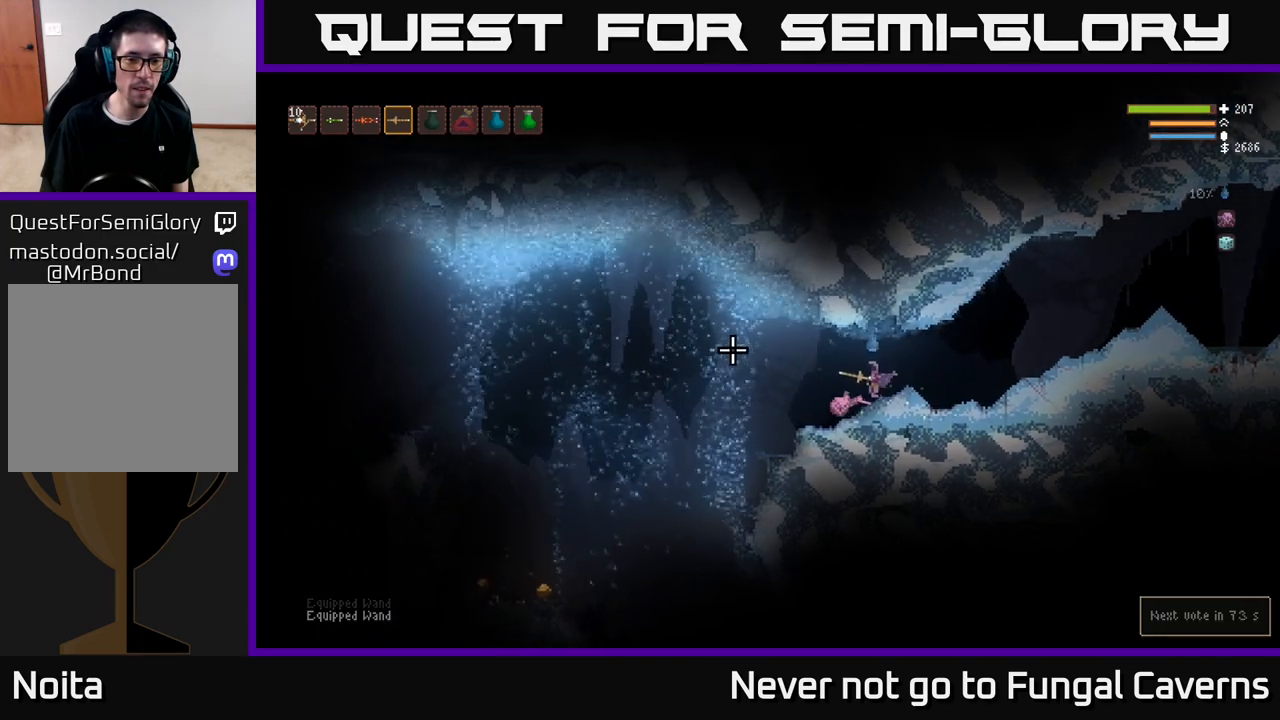
Gameplay with a controller (Xbox layout); each line is a JSON object with the inputs held at the frame after it. "events" lists button and stick changes between this image and that frame as [ms after this image, input, new state], when the widget could be followed in between.
{"buttons": [], "left_stick": "left", "right_stick": "left", "events": [[367, "left_stick", "left"]]}
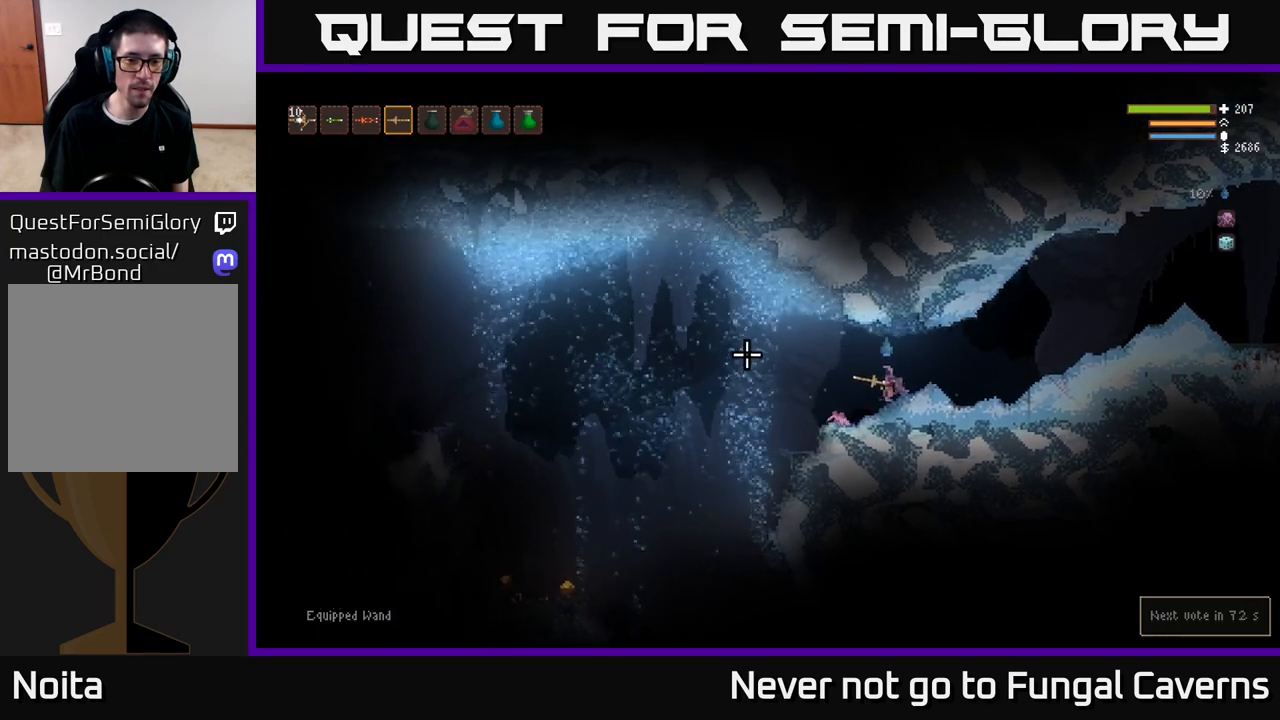
{"buttons": [], "left_stick": "center", "right_stick": "left", "events": [[467, "left_stick", "center"]]}
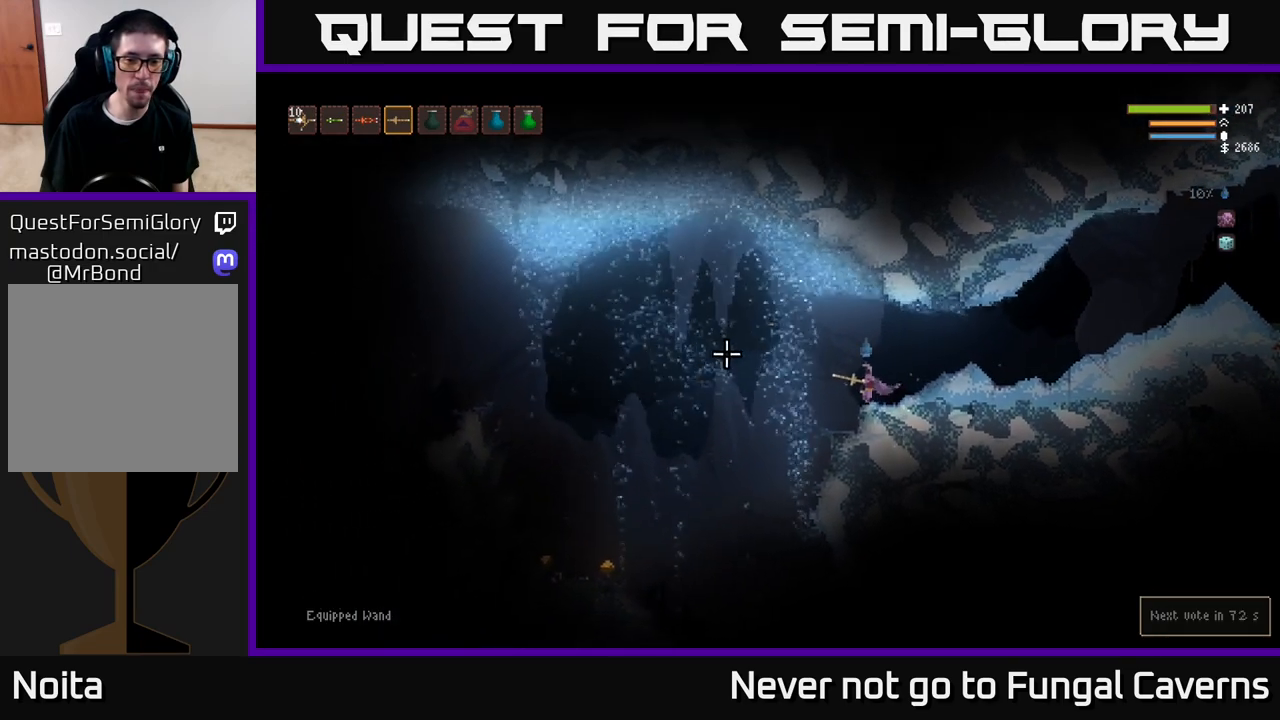
{"buttons": [], "left_stick": "center", "right_stick": "left", "events": []}
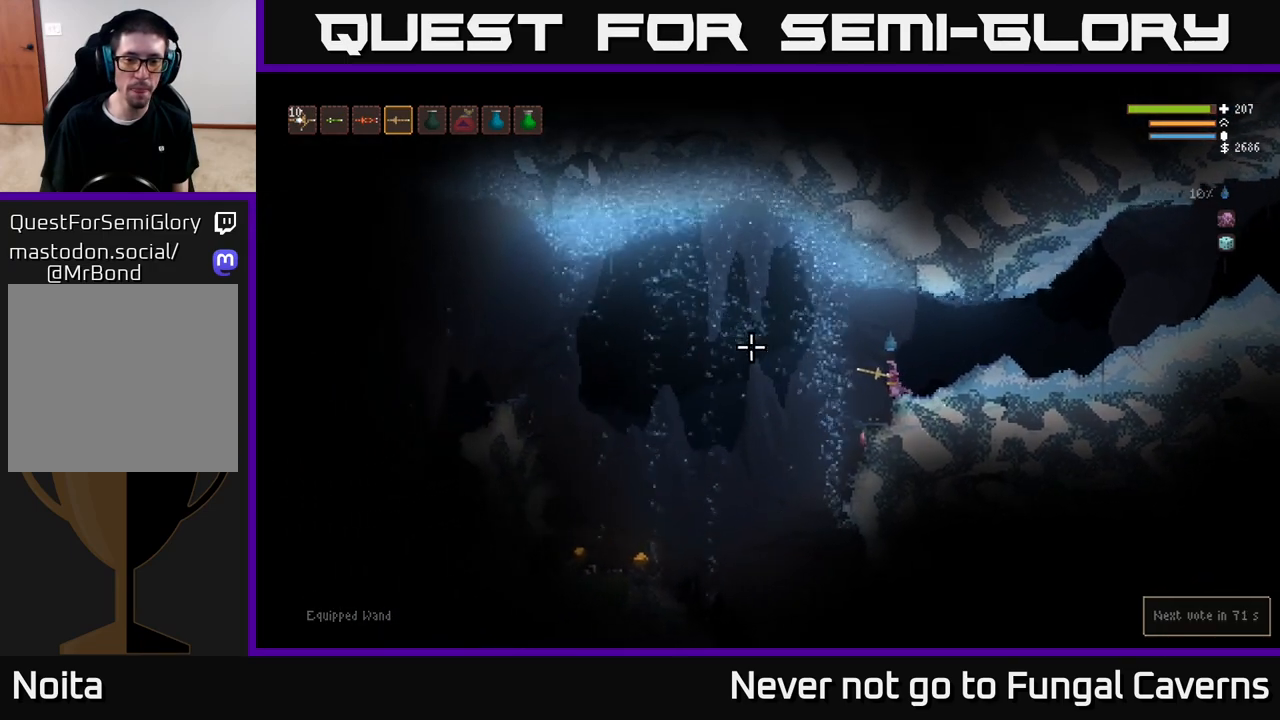
{"buttons": [], "left_stick": "center", "right_stick": "left", "events": [[250, "left_stick", "left"], [400, "left_stick", "center"]]}
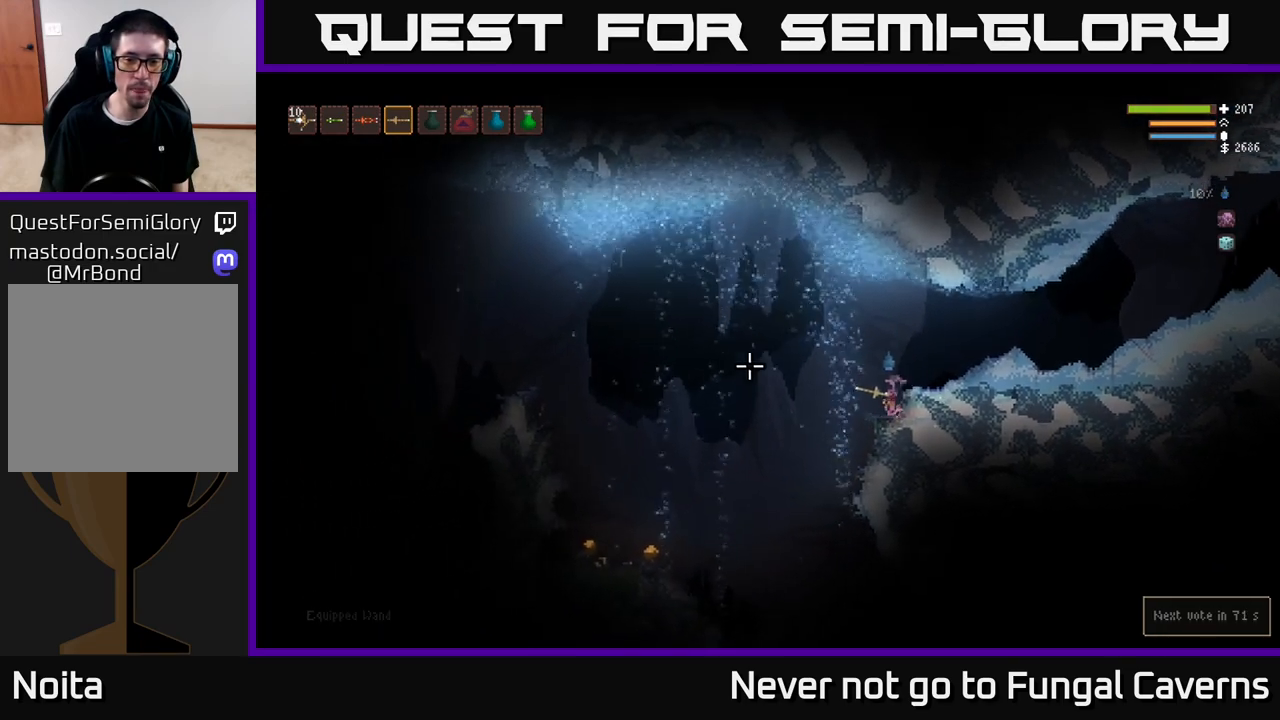
{"buttons": [], "left_stick": "center", "right_stick": "left", "events": [[17, "left_stick", "right"], [183, "left_stick", "center"]]}
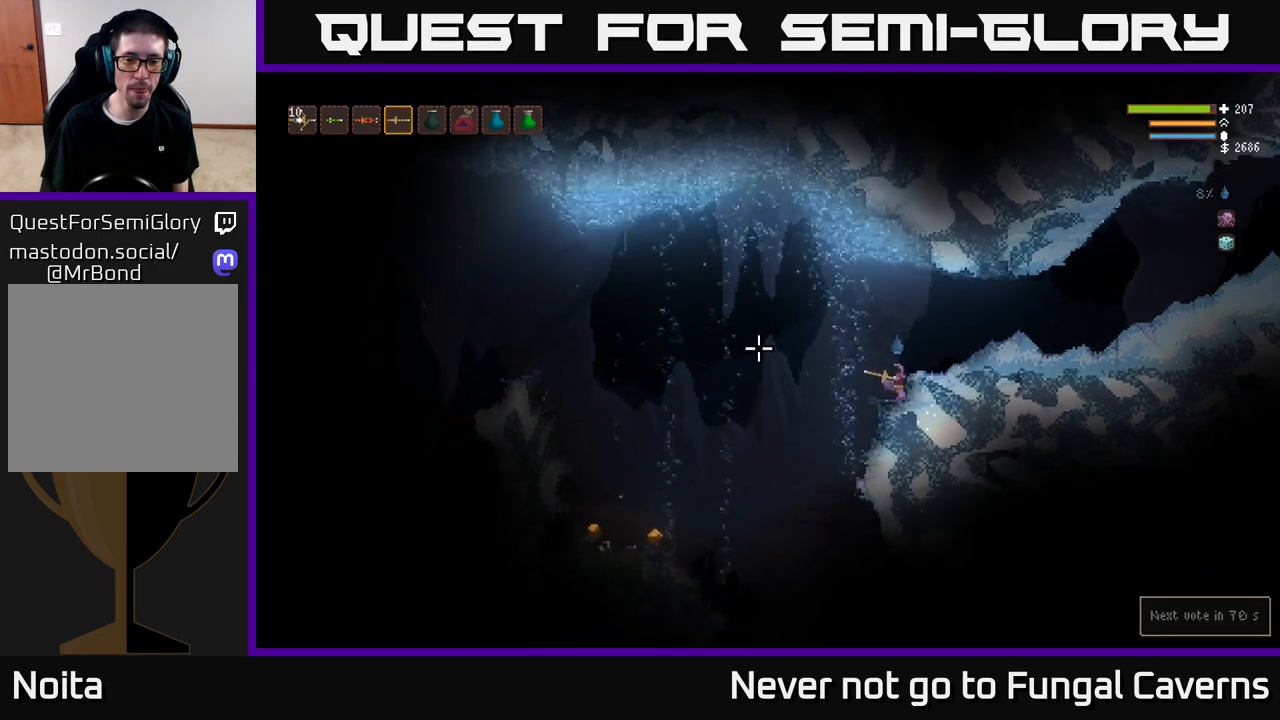
{"buttons": [], "left_stick": "center", "right_stick": "left", "events": []}
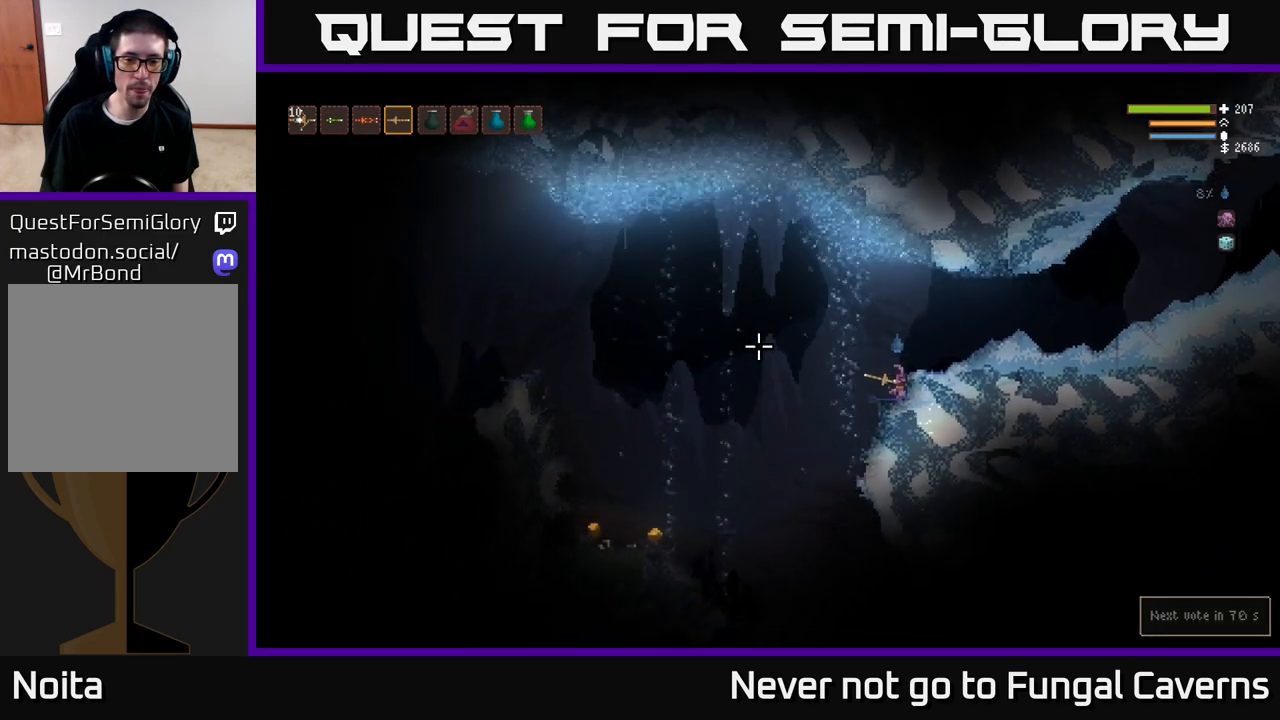
{"buttons": [], "left_stick": "center", "right_stick": "left", "events": []}
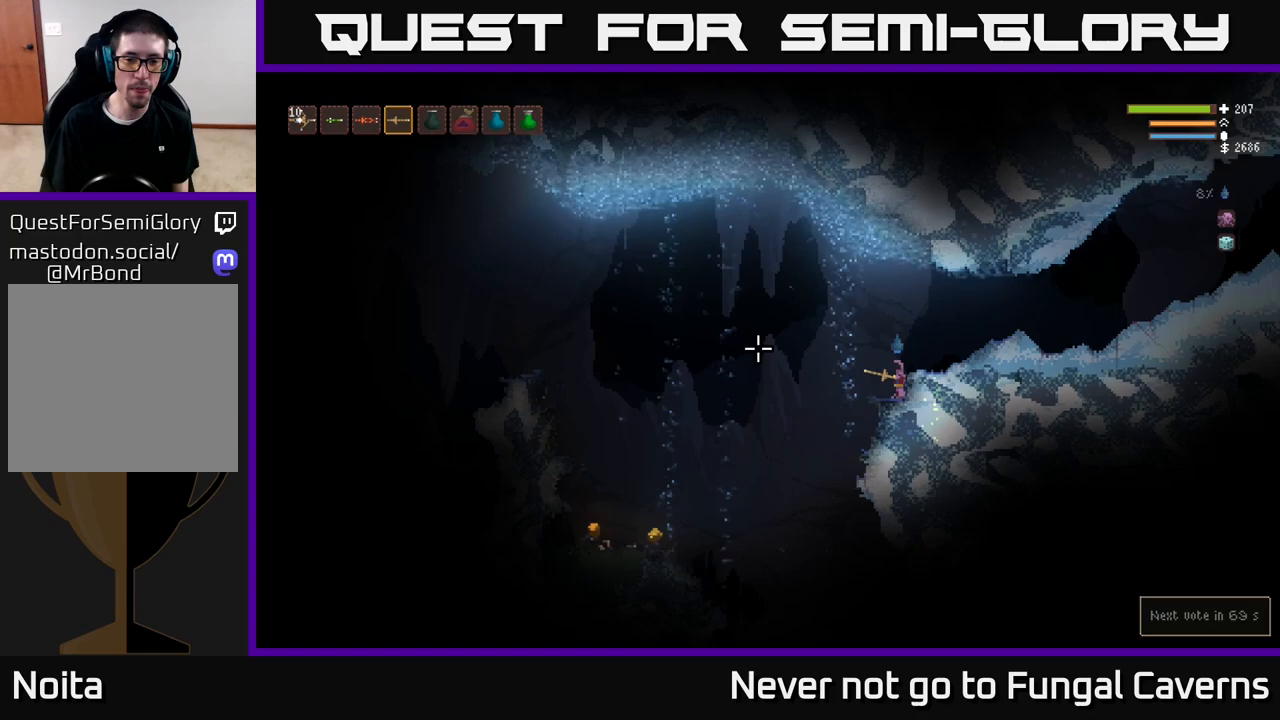
{"buttons": [], "left_stick": "left", "right_stick": "left", "events": [[100, "left_stick", "left"]]}
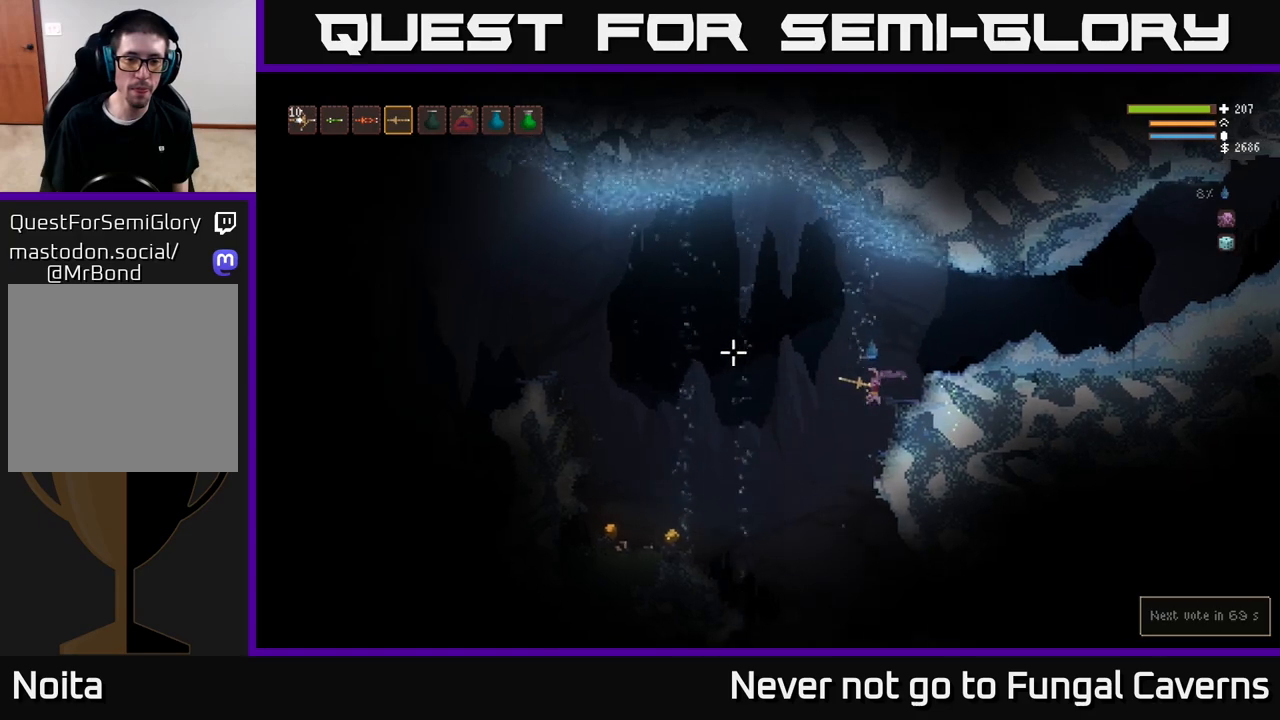
{"buttons": [], "left_stick": "left", "right_stick": "left", "events": [[367, "L2", "down"], [500, "L2", "up"]]}
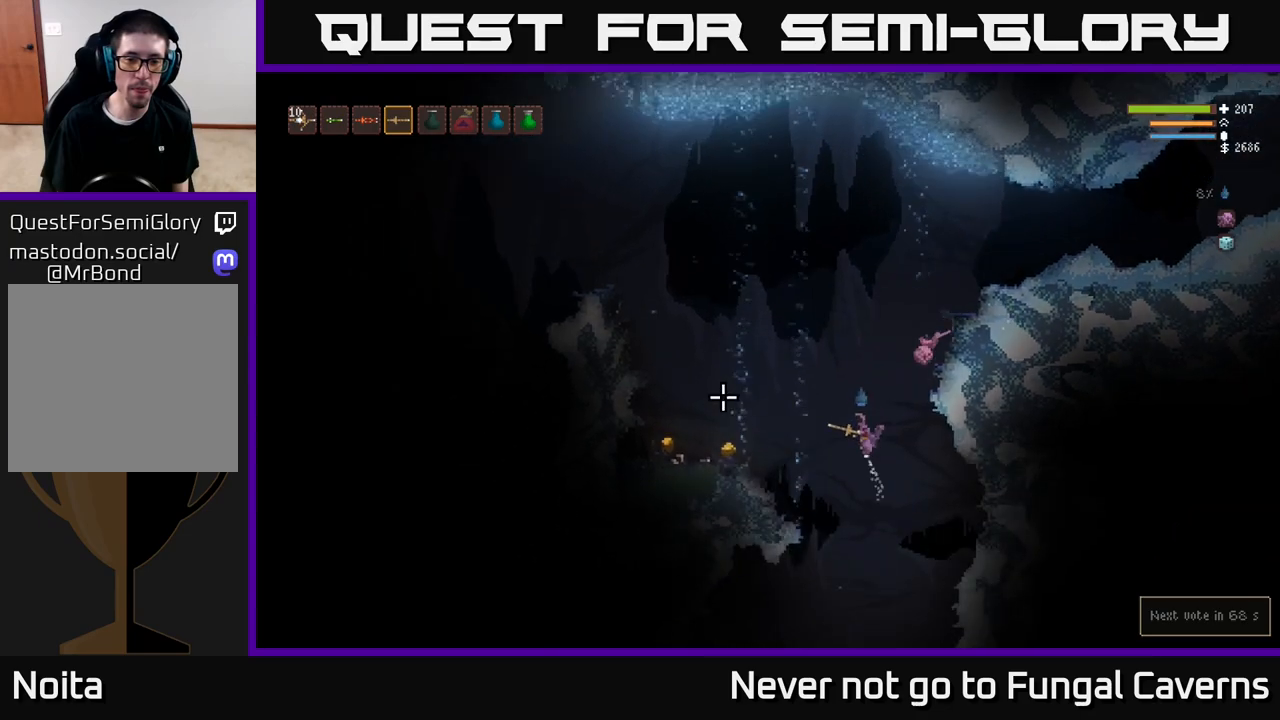
{"buttons": [], "left_stick": "left", "right_stick": "left", "events": [[283, "L2", "down"], [450, "L2", "up"]]}
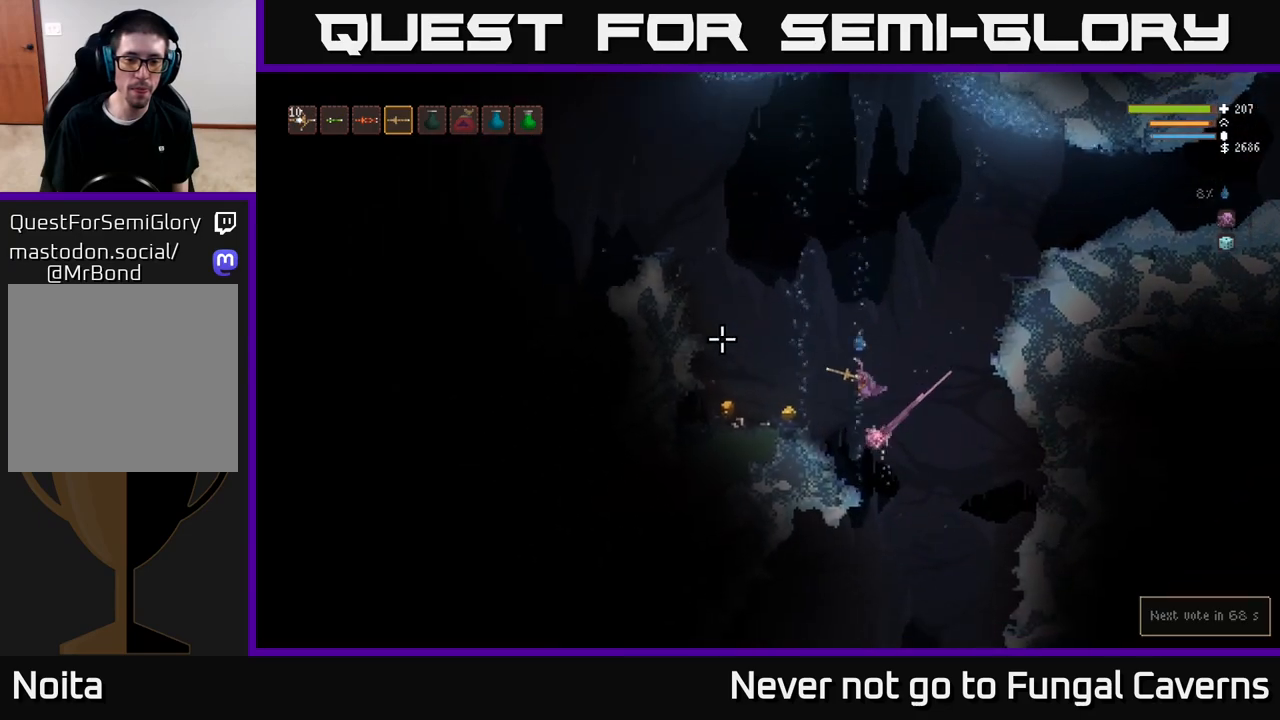
{"buttons": [], "left_stick": "left", "right_stick": "left", "events": [[150, "L2", "down"], [233, "L2", "up"]]}
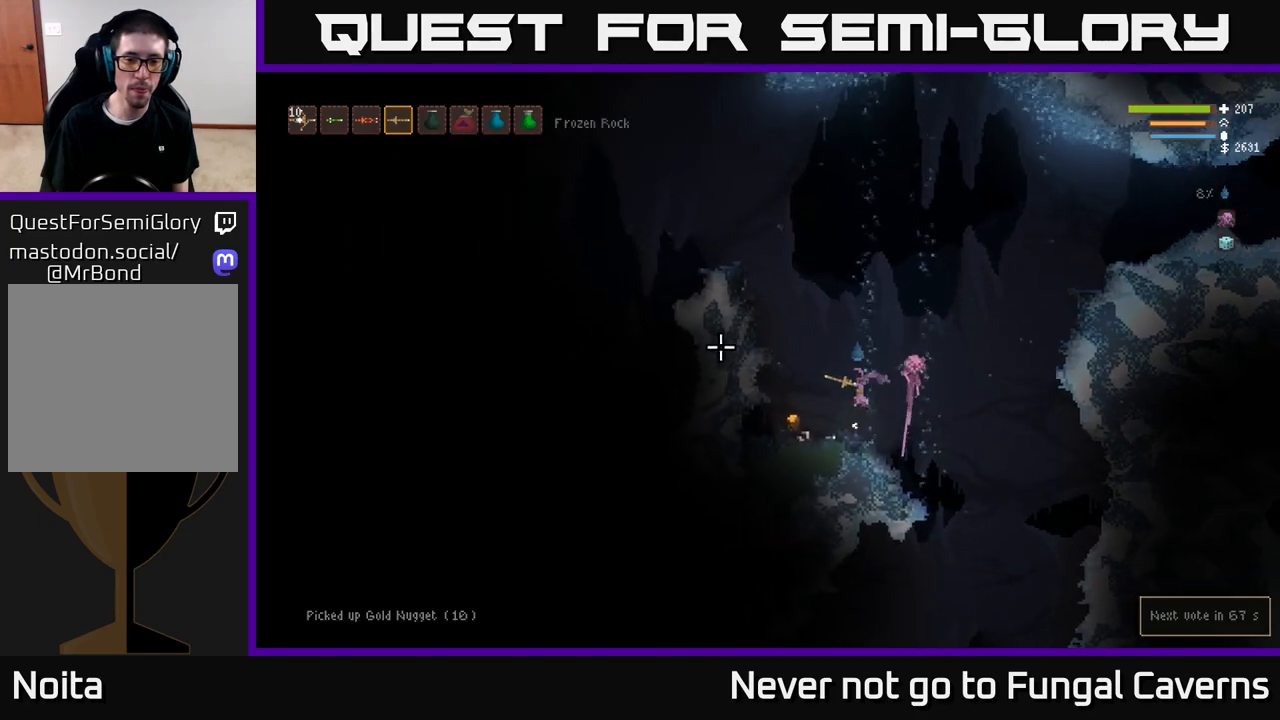
{"buttons": ["L2"], "left_stick": "right", "right_stick": "up-left", "events": [[233, "right_stick", "up-left"], [333, "L2", "down"], [350, "left_stick", "right"]]}
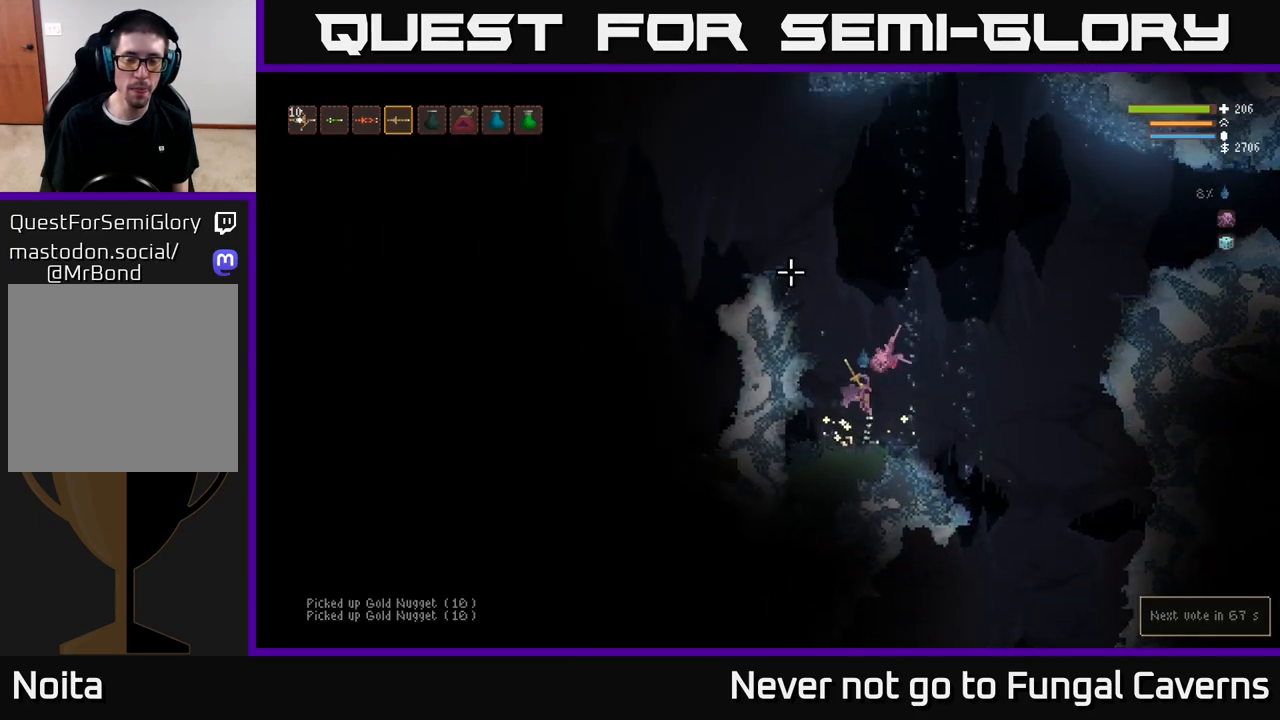
{"buttons": ["L2"], "left_stick": "left", "right_stick": "up-left", "events": [[17, "left_stick", "center"], [350, "left_stick", "left"]]}
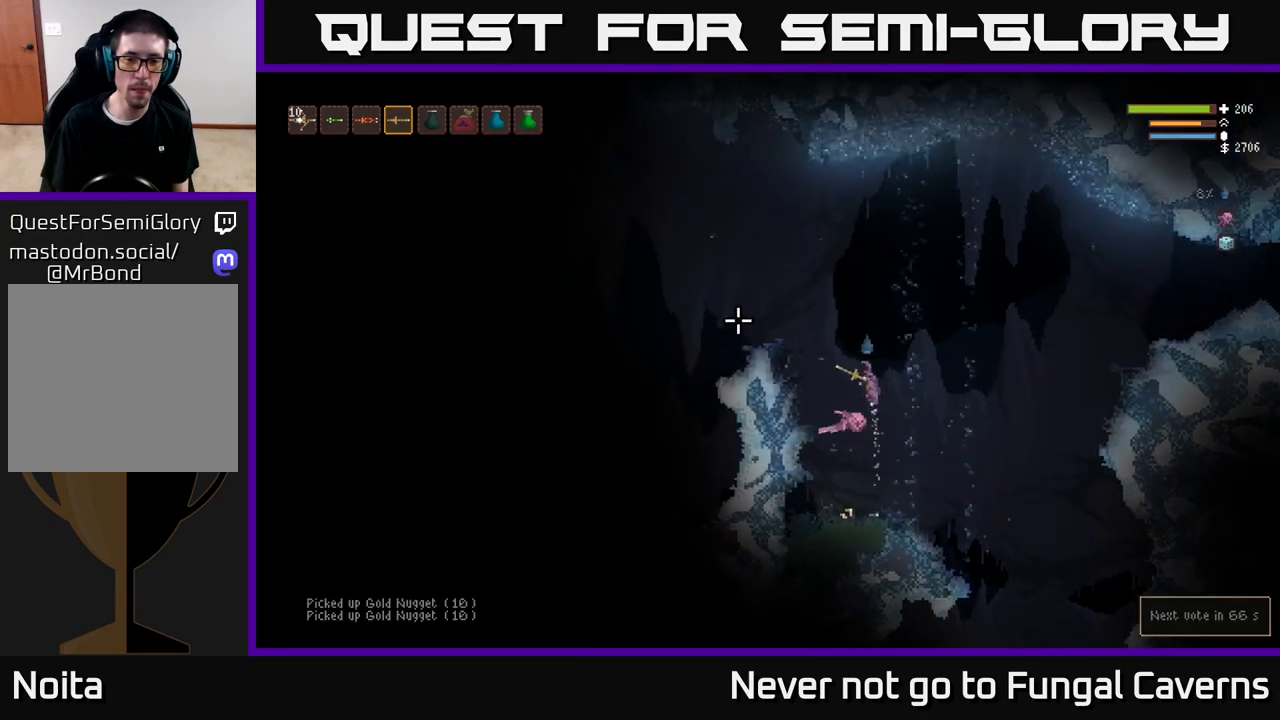
{"buttons": [], "left_stick": "left", "right_stick": "left", "events": [[417, "right_stick", "left"], [467, "L2", "up"]]}
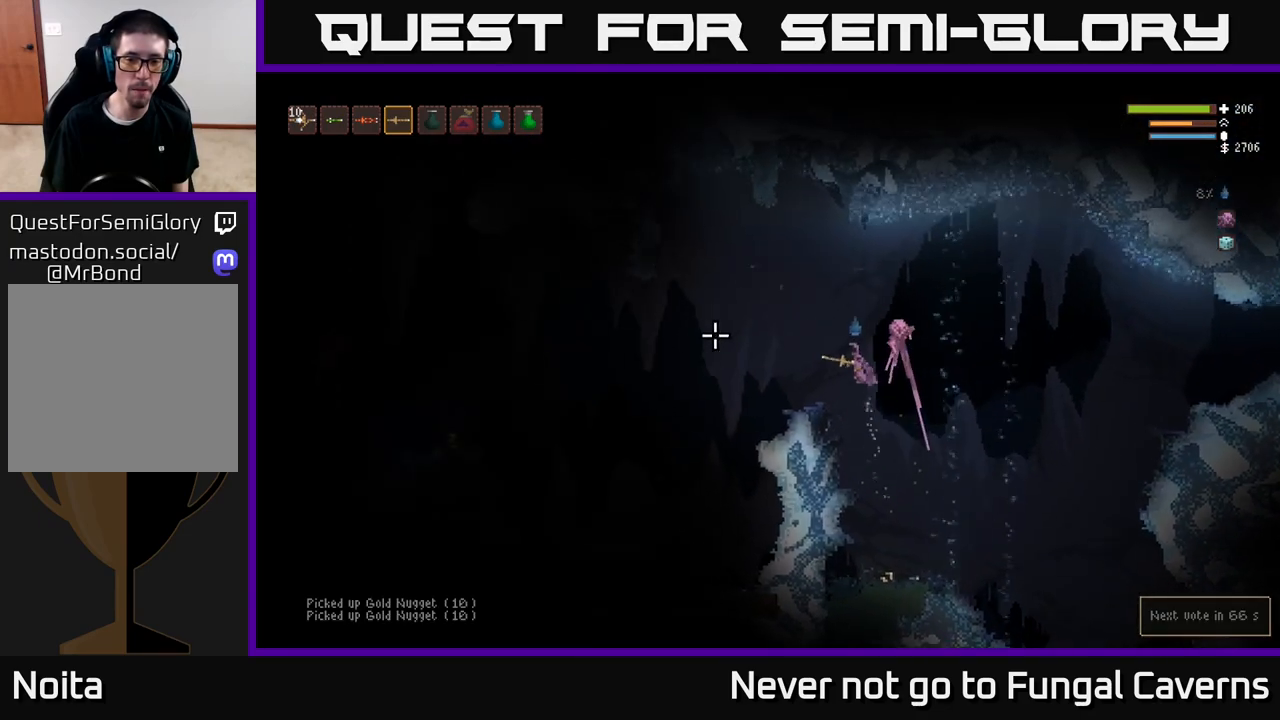
{"buttons": [], "left_stick": "left", "right_stick": "left", "events": []}
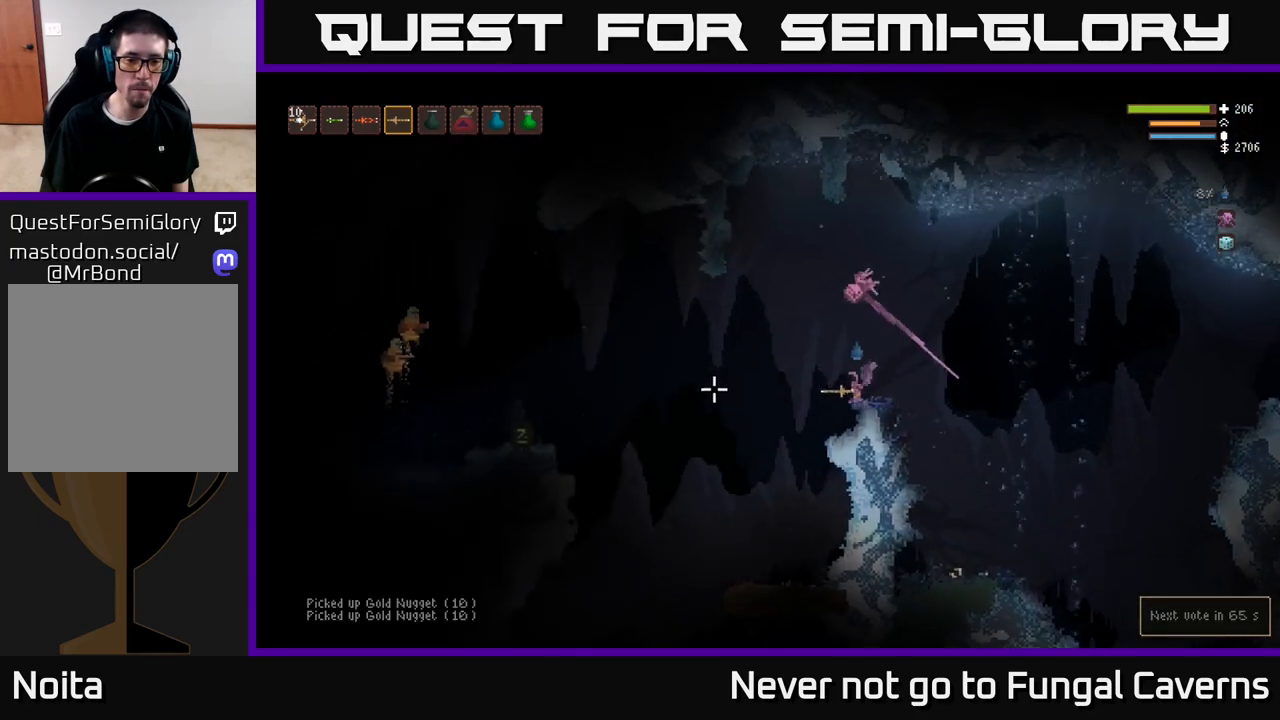
{"buttons": ["L2"], "left_stick": "right", "right_stick": "left", "events": [[100, "L2", "down"], [317, "L2", "up"], [317, "R2", "down"], [367, "left_stick", "center"], [417, "left_stick", "right"], [450, "L2", "down"], [450, "R2", "up"]]}
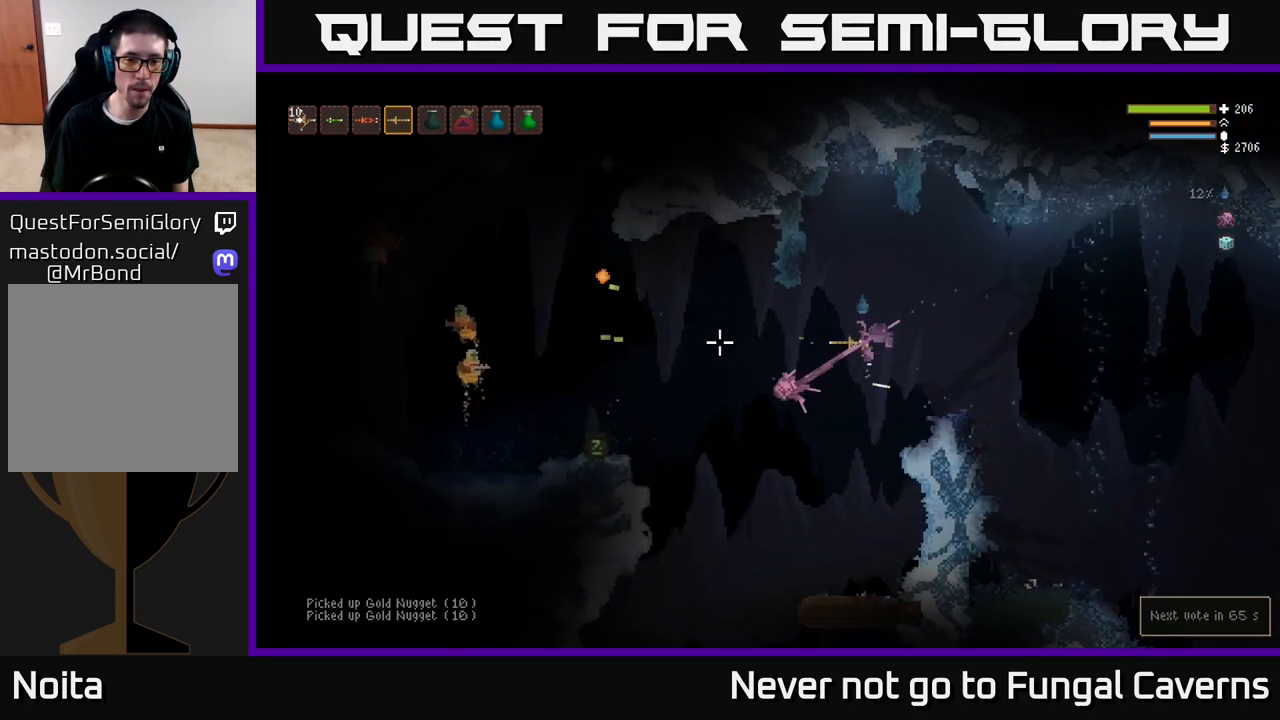
{"buttons": ["L2", "R2"], "left_stick": "right", "right_stick": "left", "events": [[133, "R2", "down"], [283, "R2", "up"], [417, "R2", "down"]]}
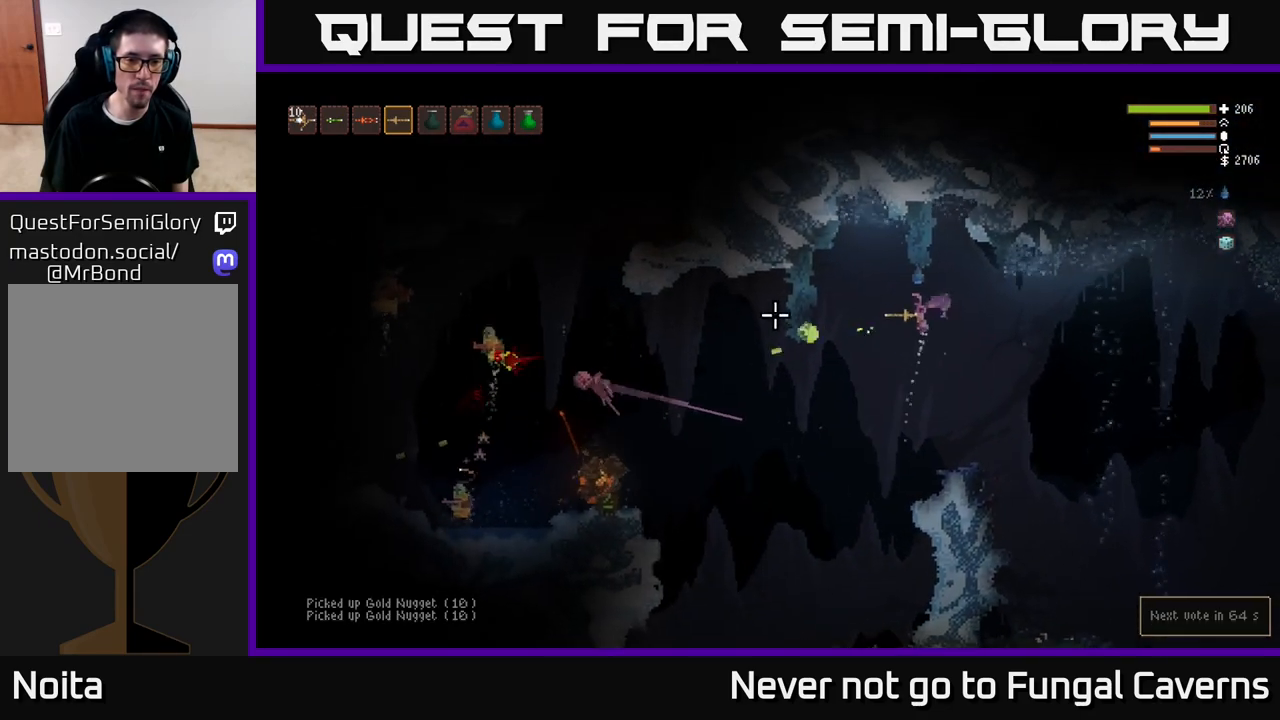
{"buttons": [], "left_stick": "center", "right_stick": "left", "events": [[50, "R2", "up"], [100, "L2", "up"], [183, "left_stick", "center"]]}
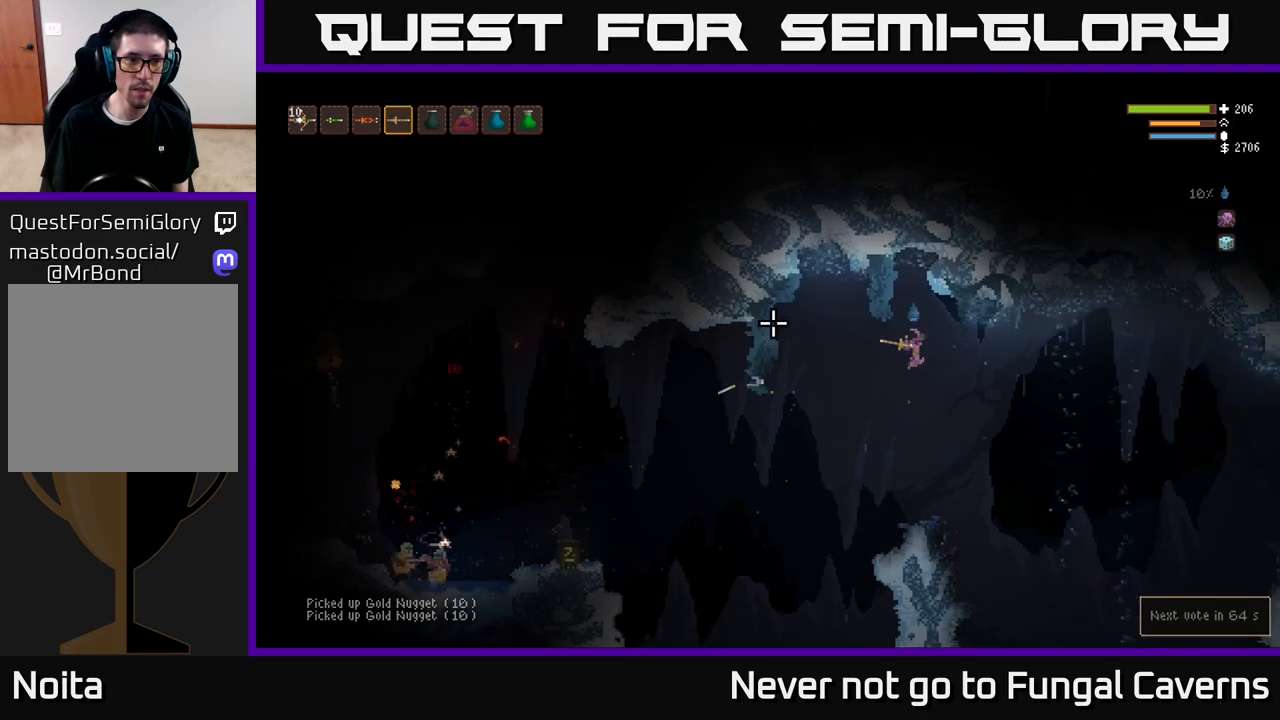
{"buttons": ["R2"], "left_stick": "left", "right_stick": "left", "events": [[150, "left_stick", "left"], [400, "R2", "down"]]}
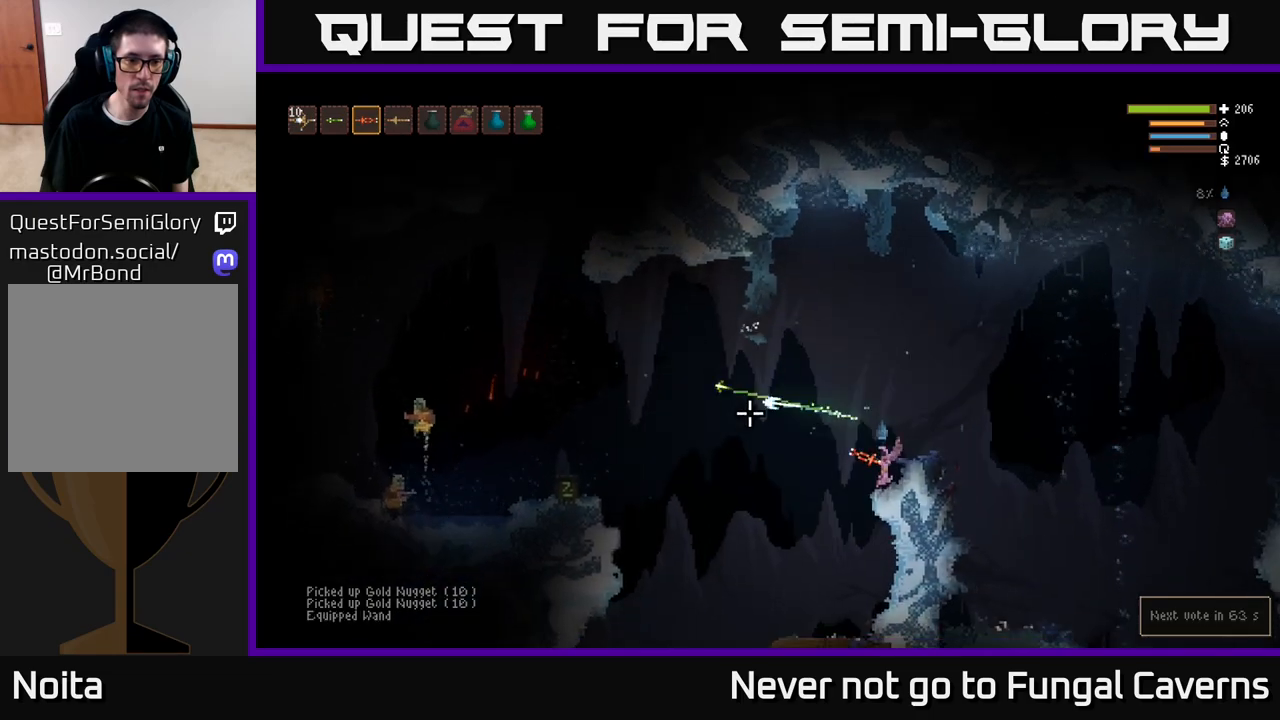
{"buttons": [], "left_stick": "left", "right_stick": "up-left", "events": [[33, "R2", "up"], [100, "right_stick", "up-left"]]}
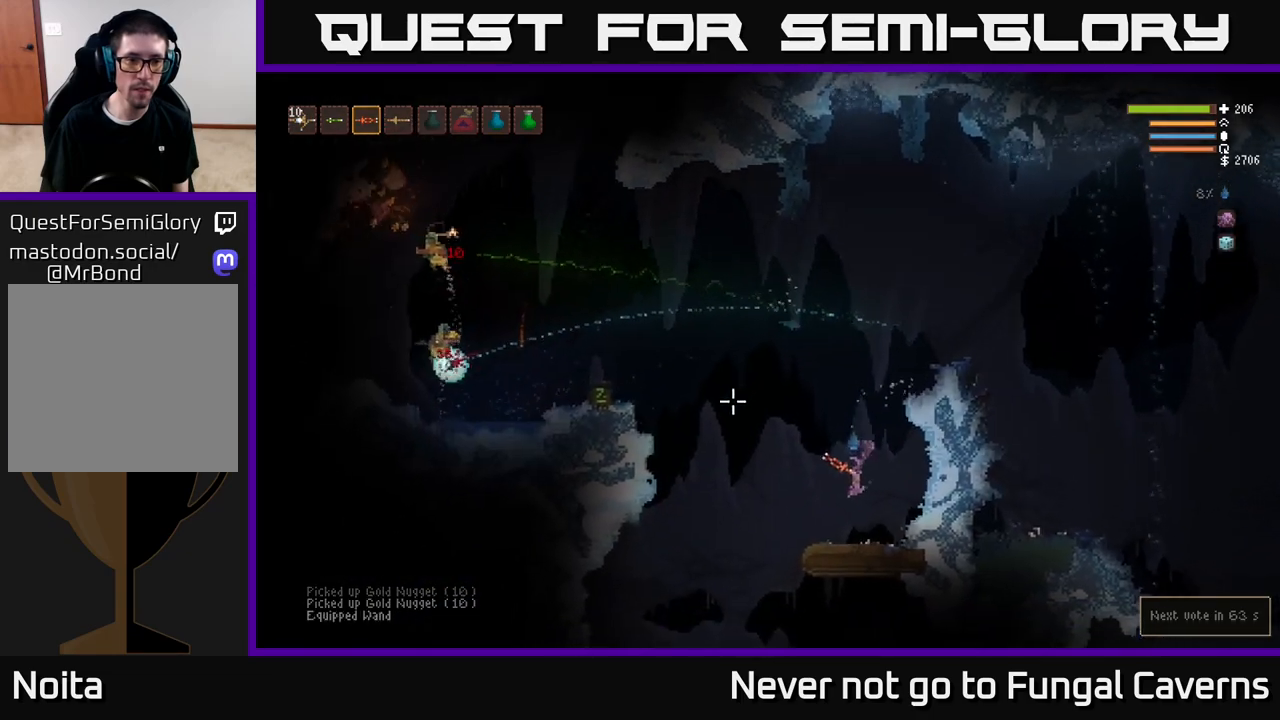
{"buttons": ["L2"], "left_stick": "left", "right_stick": "up-left", "events": [[133, "L2", "down"]]}
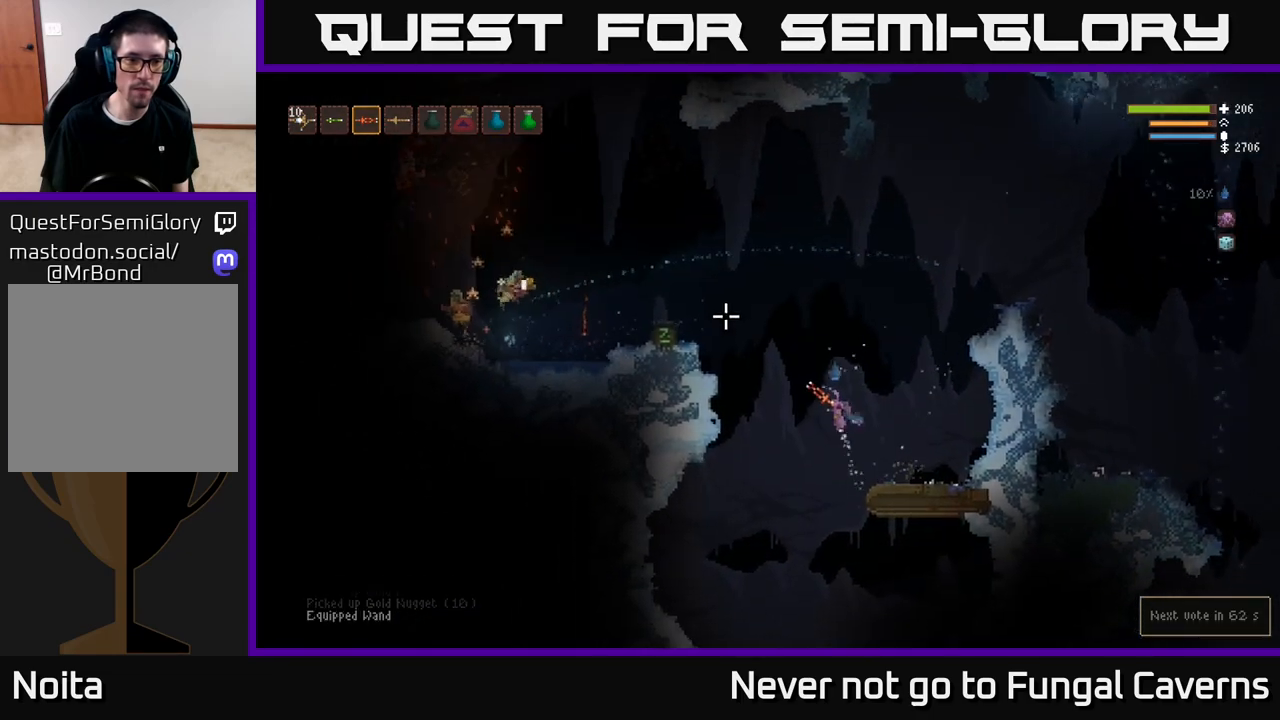
{"buttons": [], "left_stick": "left", "right_stick": "up-left", "events": [[217, "L2", "up"], [217, "R2", "down"], [300, "left_stick", "center"], [383, "R2", "up"], [483, "left_stick", "left"]]}
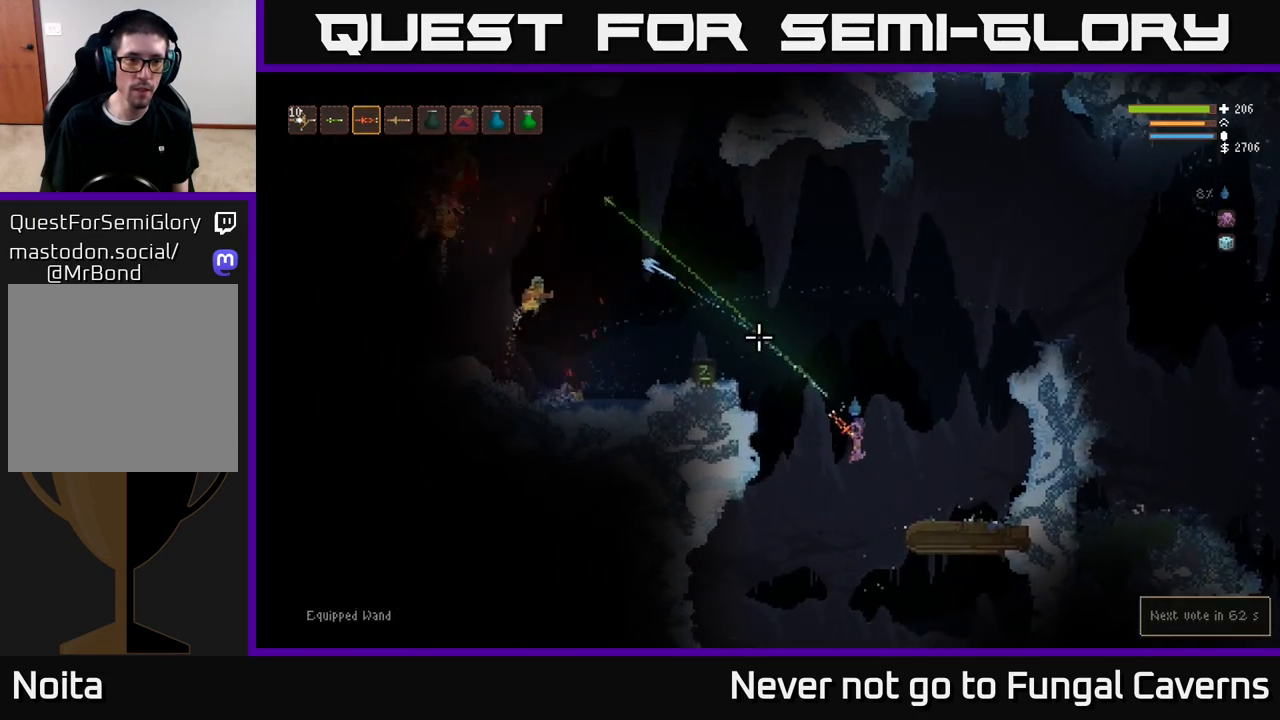
{"buttons": ["L2"], "left_stick": "right", "right_stick": "up-left", "events": [[83, "L2", "down"], [183, "left_stick", "center"], [300, "left_stick", "right"]]}
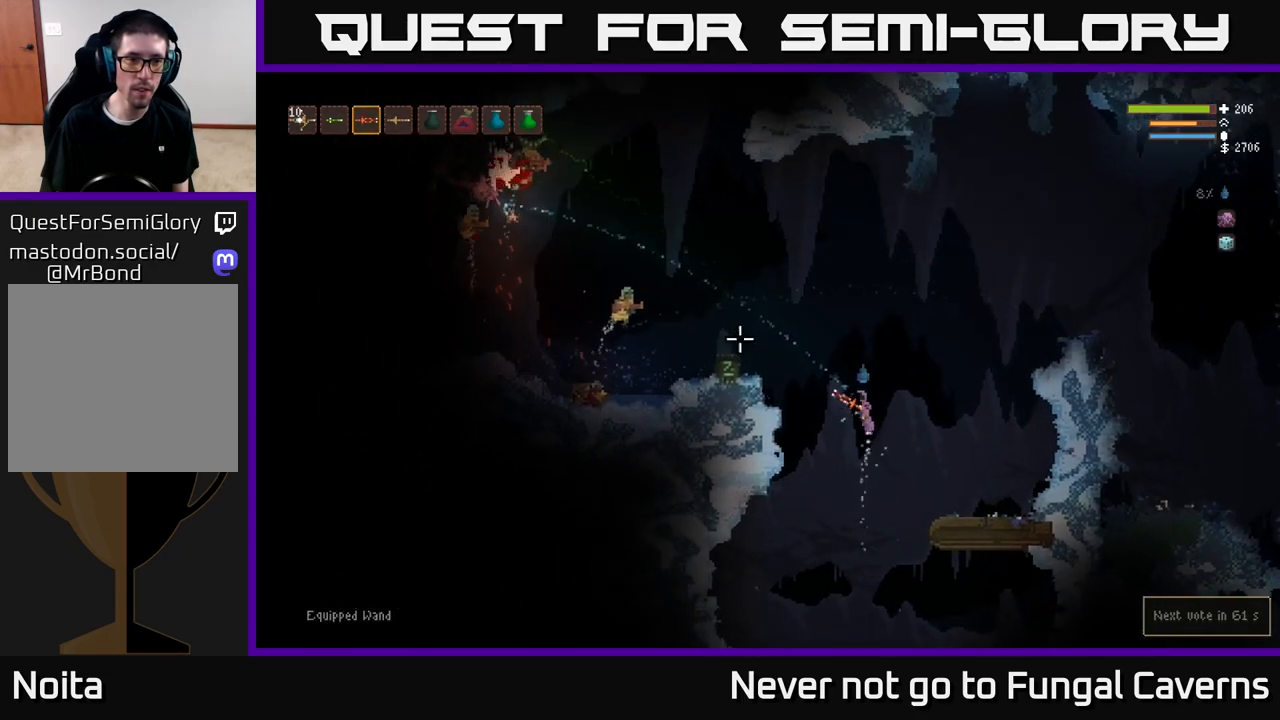
{"buttons": ["L2", "R2"], "left_stick": "right", "right_stick": "up-left", "events": [[150, "left_stick", "up"], [300, "left_stick", "right"], [333, "R2", "down"]]}
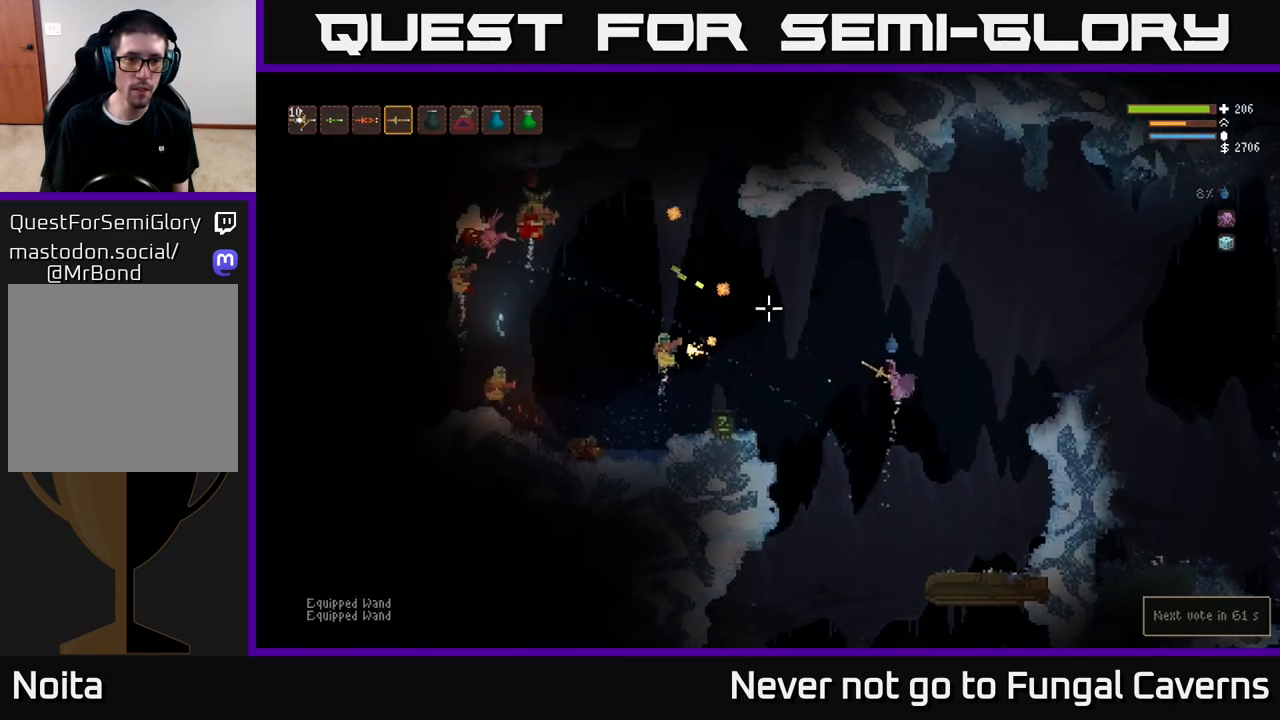
{"buttons": ["L2", "R2"], "left_stick": "right", "right_stick": "left", "events": [[117, "right_stick", "left"]]}
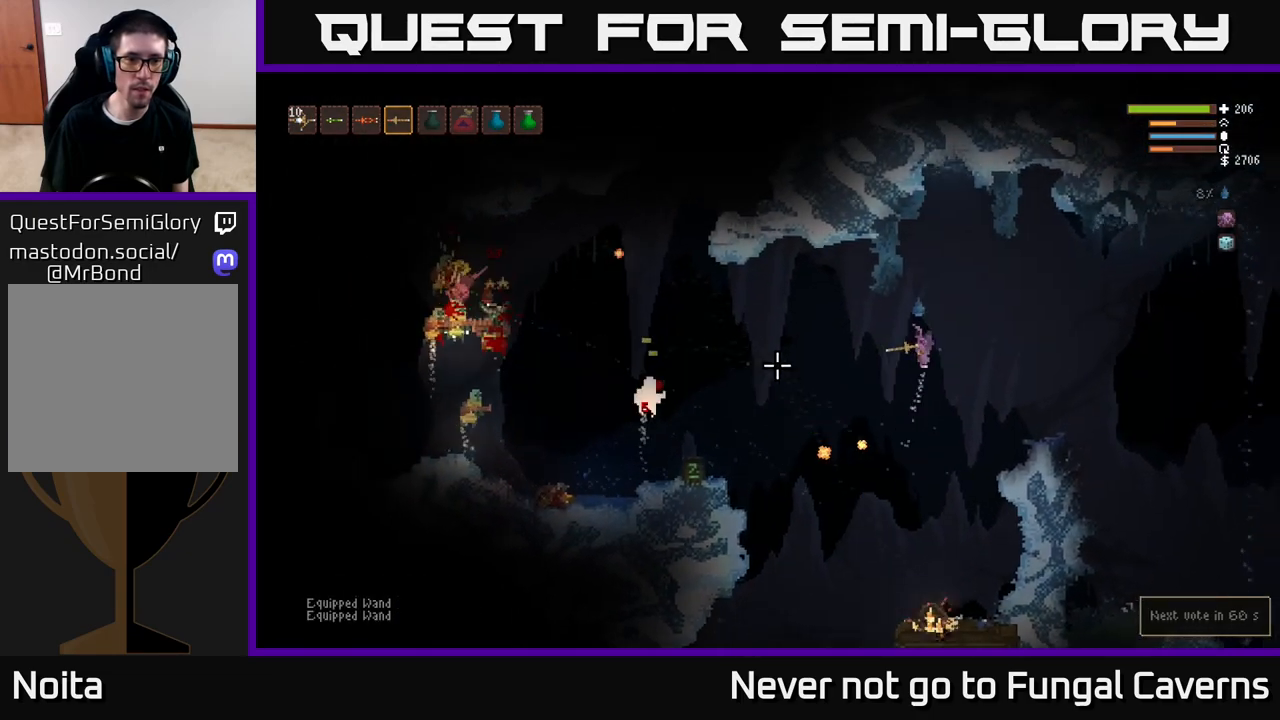
{"buttons": ["R2"], "left_stick": "center", "right_stick": "left", "events": [[367, "L2", "up"], [450, "left_stick", "center"]]}
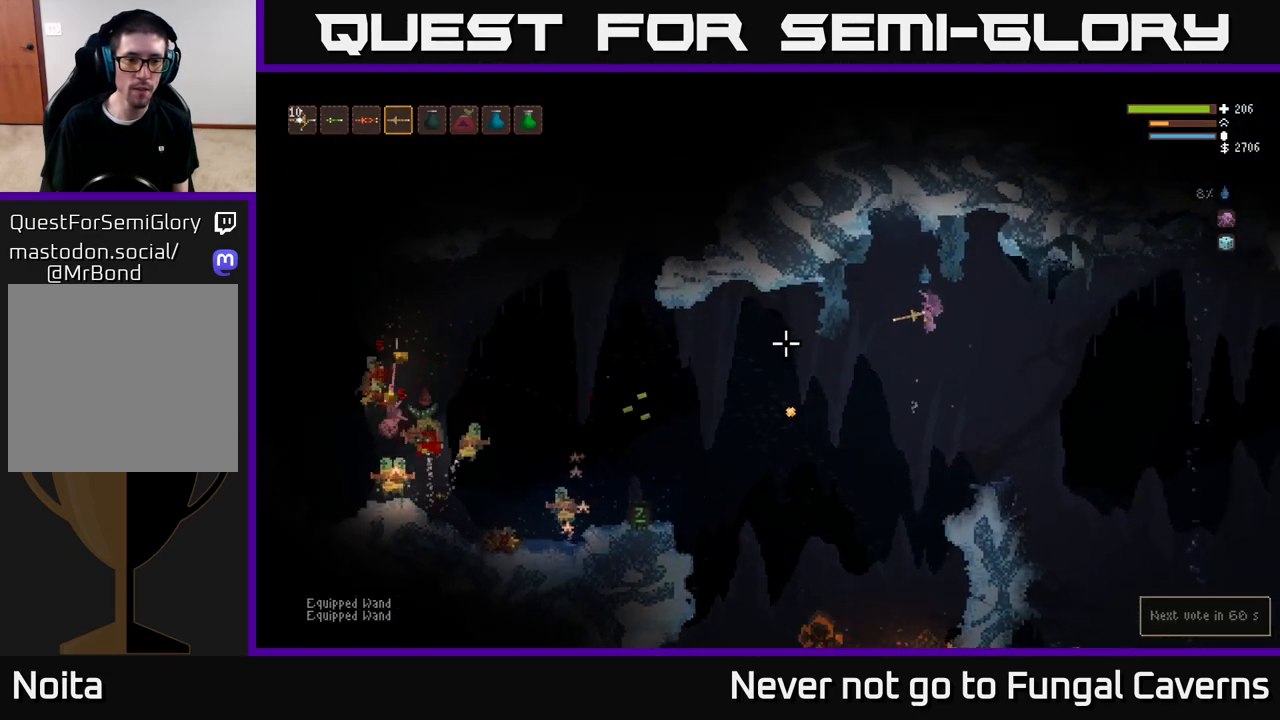
{"buttons": ["R2"], "left_stick": "left", "right_stick": "left", "events": [[100, "left_stick", "right"], [317, "left_stick", "left"]]}
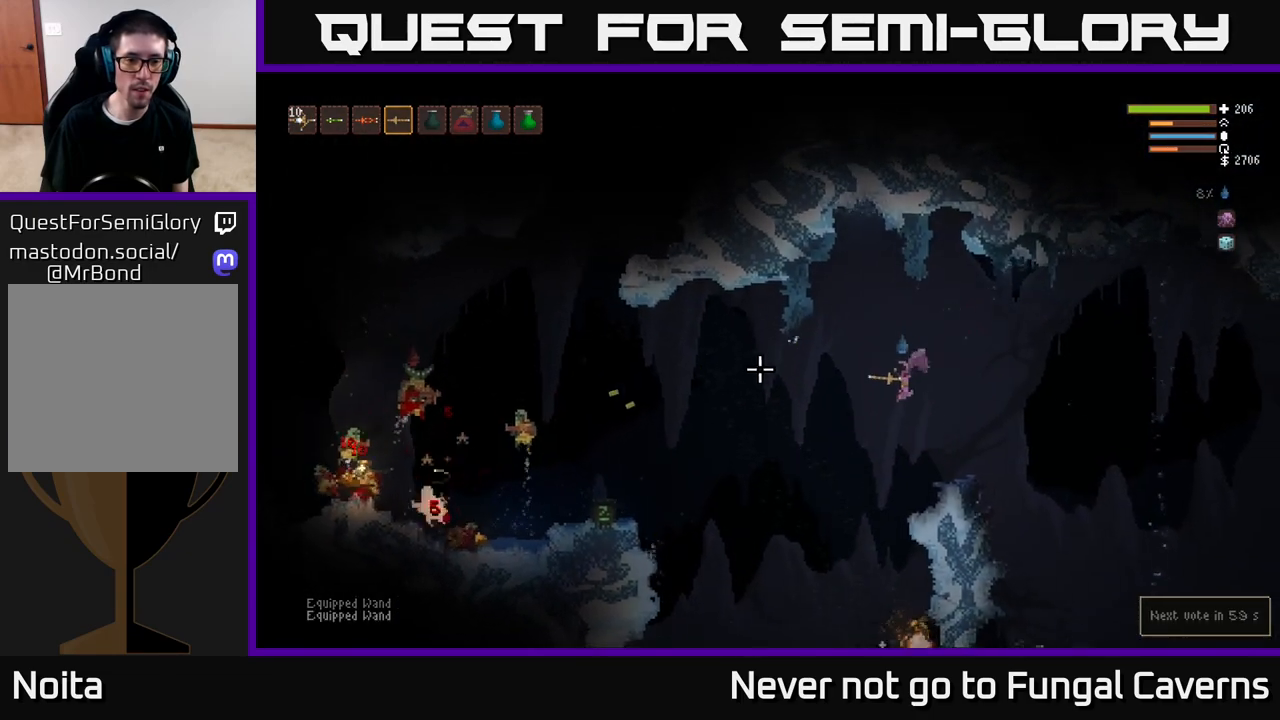
{"buttons": ["L2", "R2"], "left_stick": "center", "right_stick": "up-left", "events": [[333, "right_stick", "up-left"], [433, "L2", "down"], [483, "left_stick", "center"]]}
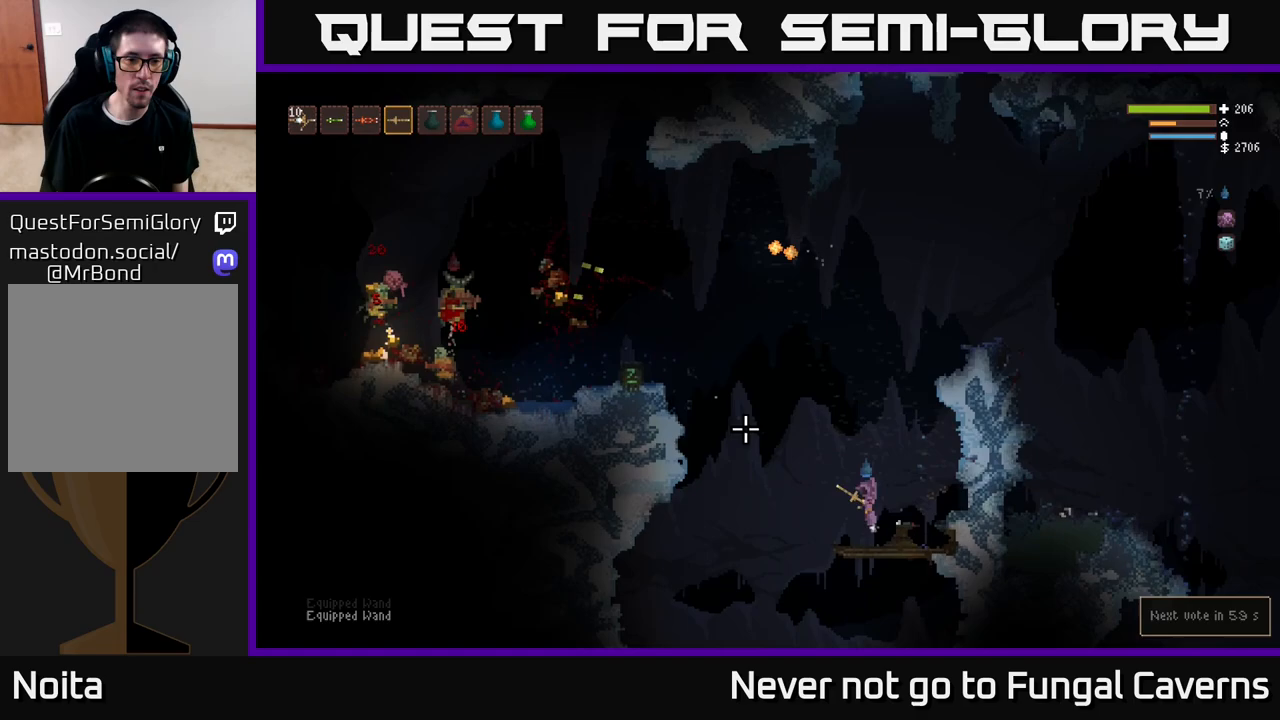
{"buttons": ["L2", "R2"], "left_stick": "right", "right_stick": "up-left", "events": [[67, "L2", "up"], [183, "L2", "down"], [450, "left_stick", "right"]]}